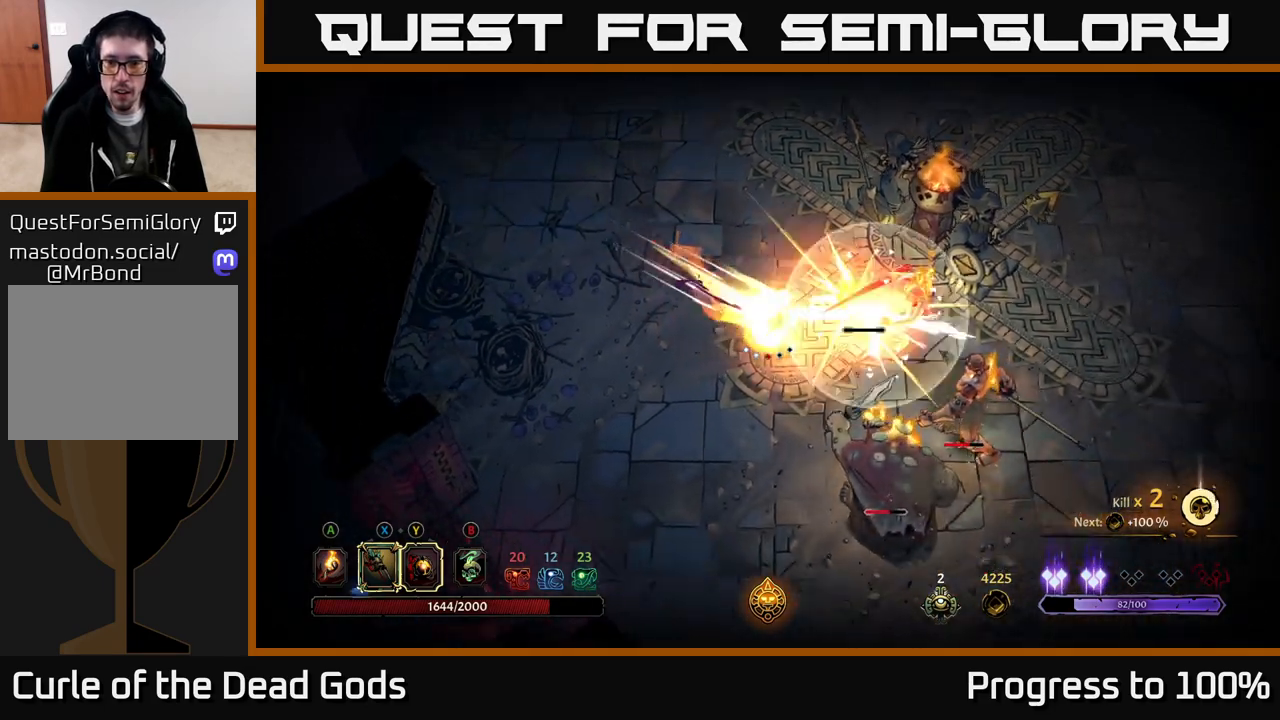
Gameplay with a controller (Xbox layout); each line is a JSON object with the inputs held at the frame after it. "events" lists button and stick changes between this image and that frame as [ms after this image, input, new state], when the widget could be followed in between.
{"buttons": ["X"], "left_stick": "down-right", "right_stick": "center", "events": [[150, "X", "down"], [217, "X", "up"], [417, "X", "down"]]}
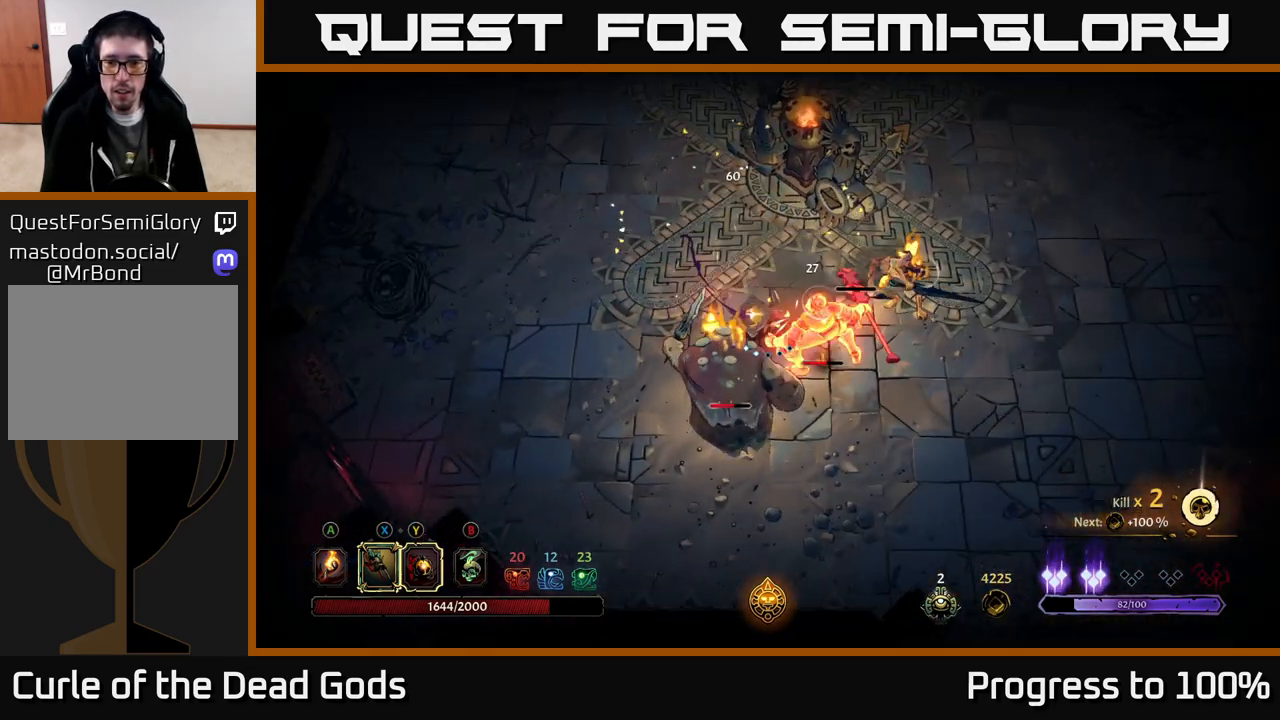
{"buttons": [], "left_stick": "right", "right_stick": "center", "events": [[33, "X", "up"], [100, "left_stick", "right"], [133, "X", "down"], [250, "X", "up"], [367, "X", "down"], [483, "X", "up"]]}
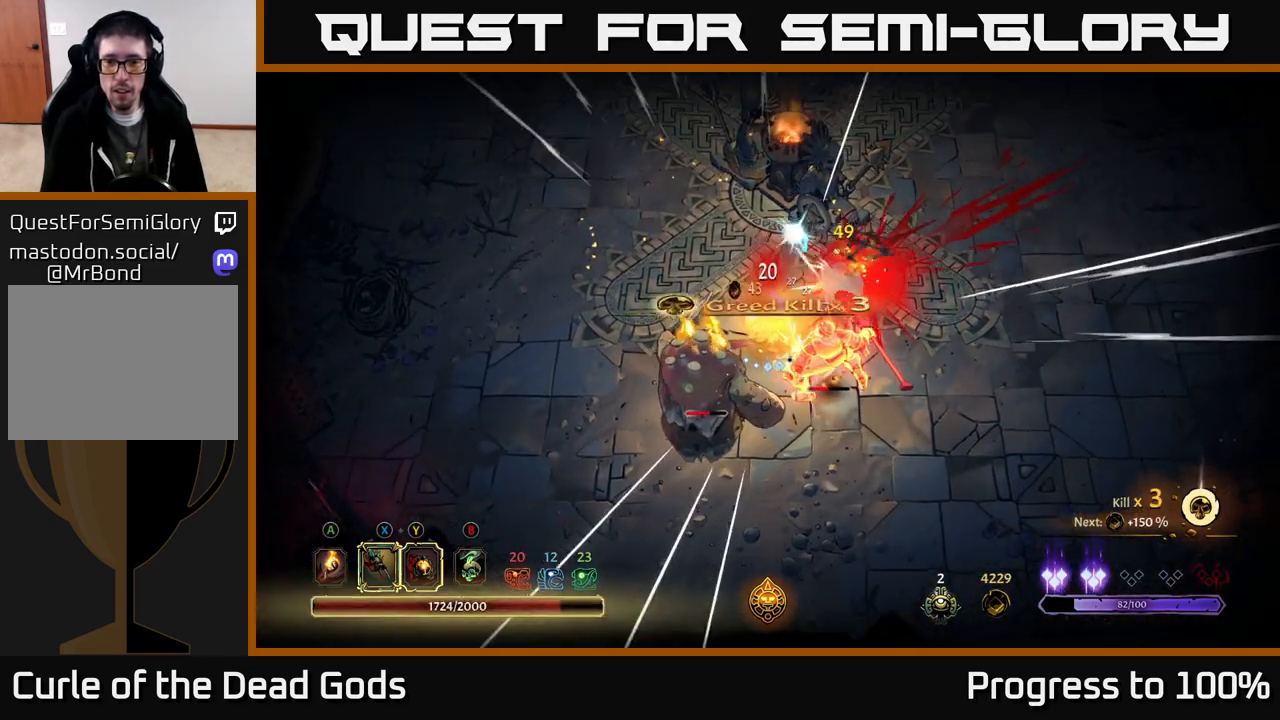
{"buttons": [], "left_stick": "down-right", "right_stick": "center", "events": [[150, "X", "down"], [150, "left_stick", "down-right"], [233, "X", "up"]]}
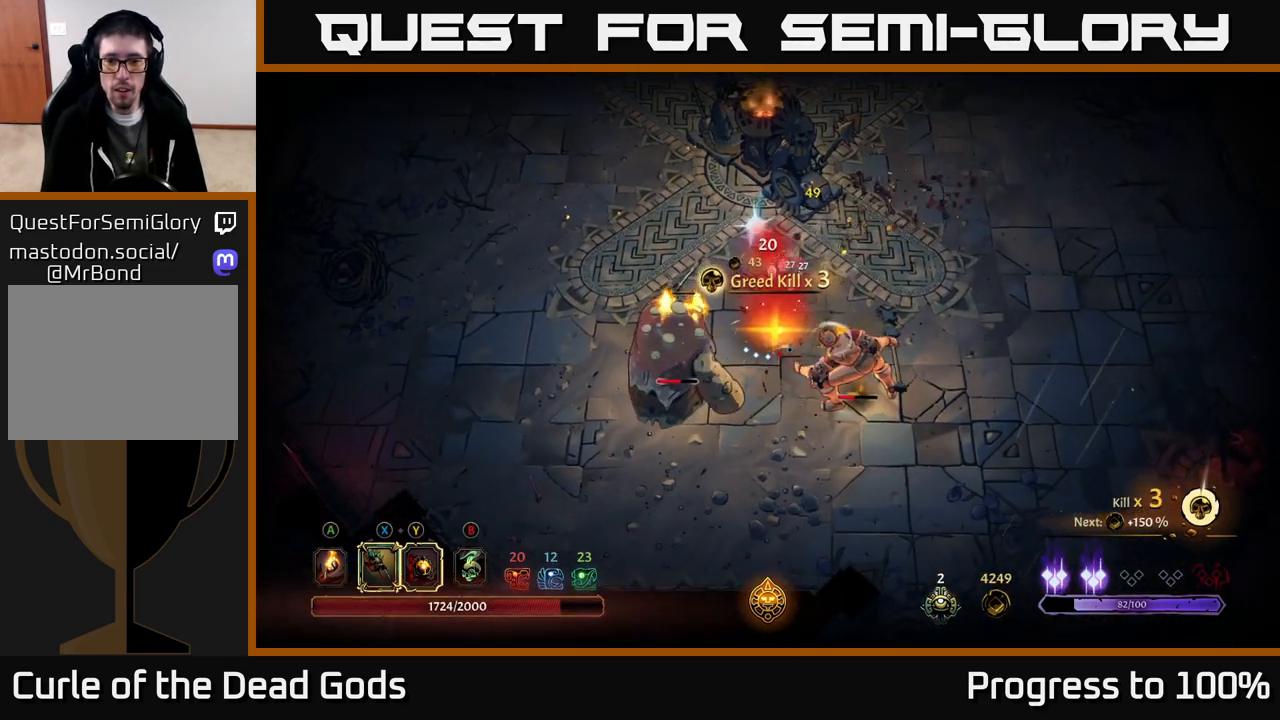
{"buttons": [], "left_stick": "center", "right_stick": "center", "events": [[67, "left_stick", "center"]]}
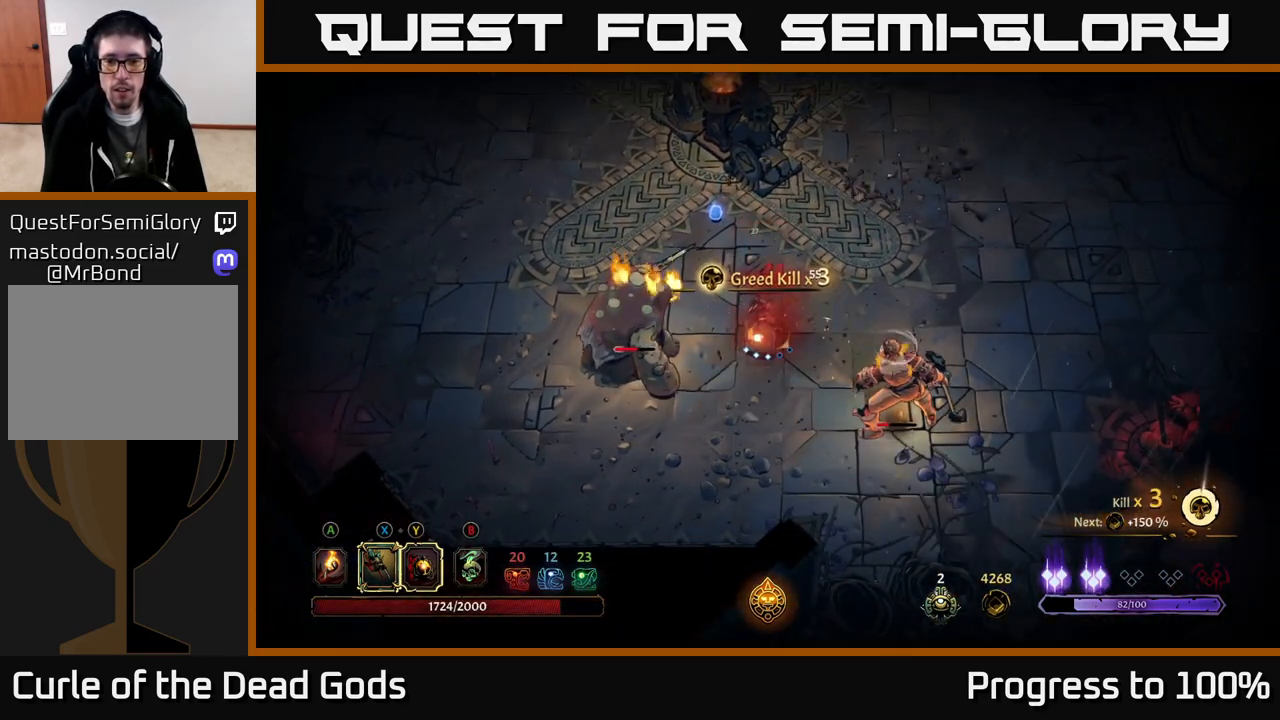
{"buttons": [], "left_stick": "left", "right_stick": "center", "events": [[217, "left_stick", "left"]]}
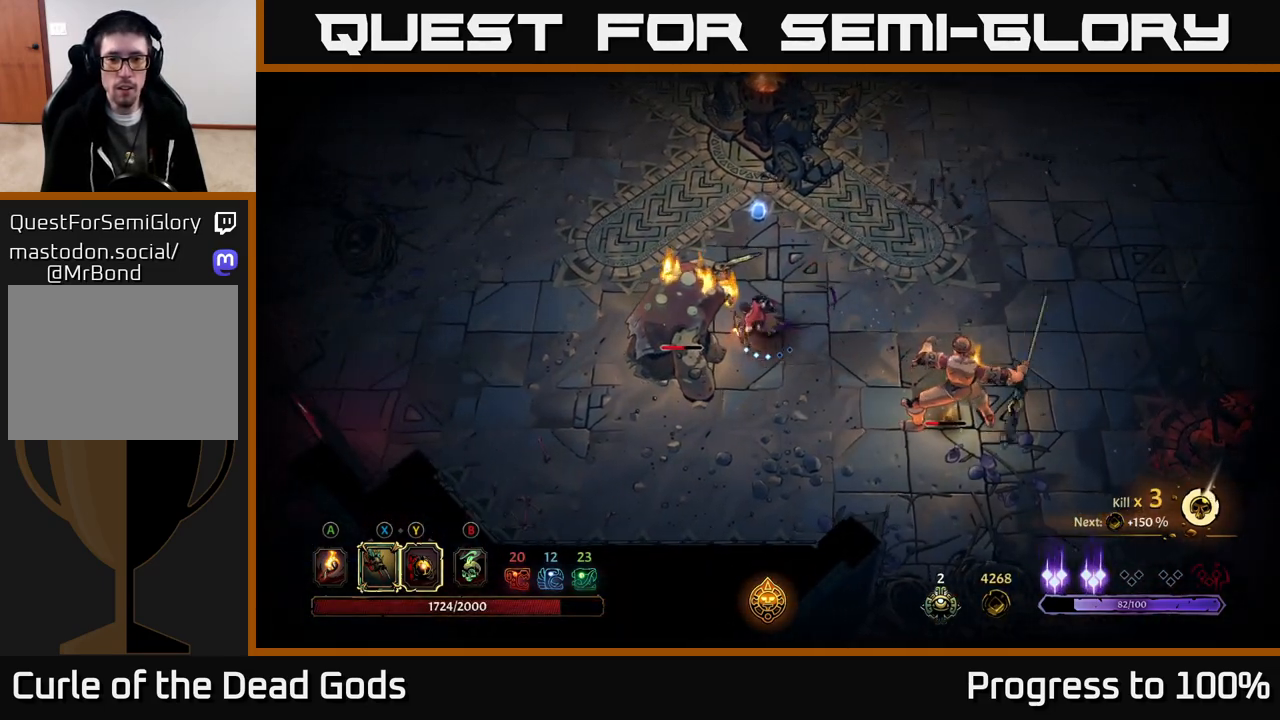
{"buttons": ["Y"], "left_stick": "left", "right_stick": "center", "events": [[83, "left_stick", "center"], [100, "Y", "down"], [150, "left_stick", "left"]]}
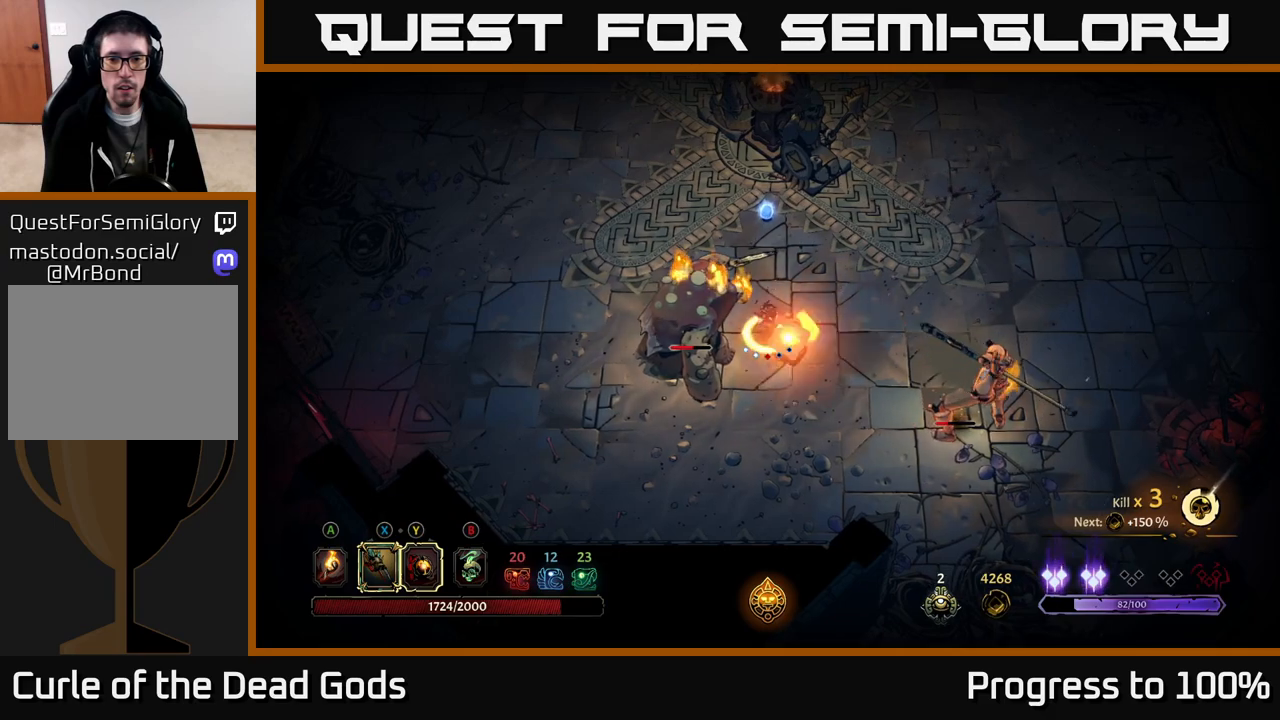
{"buttons": [], "left_stick": "left", "right_stick": "center", "events": [[17, "Y", "up"], [233, "X", "down"], [383, "X", "up"]]}
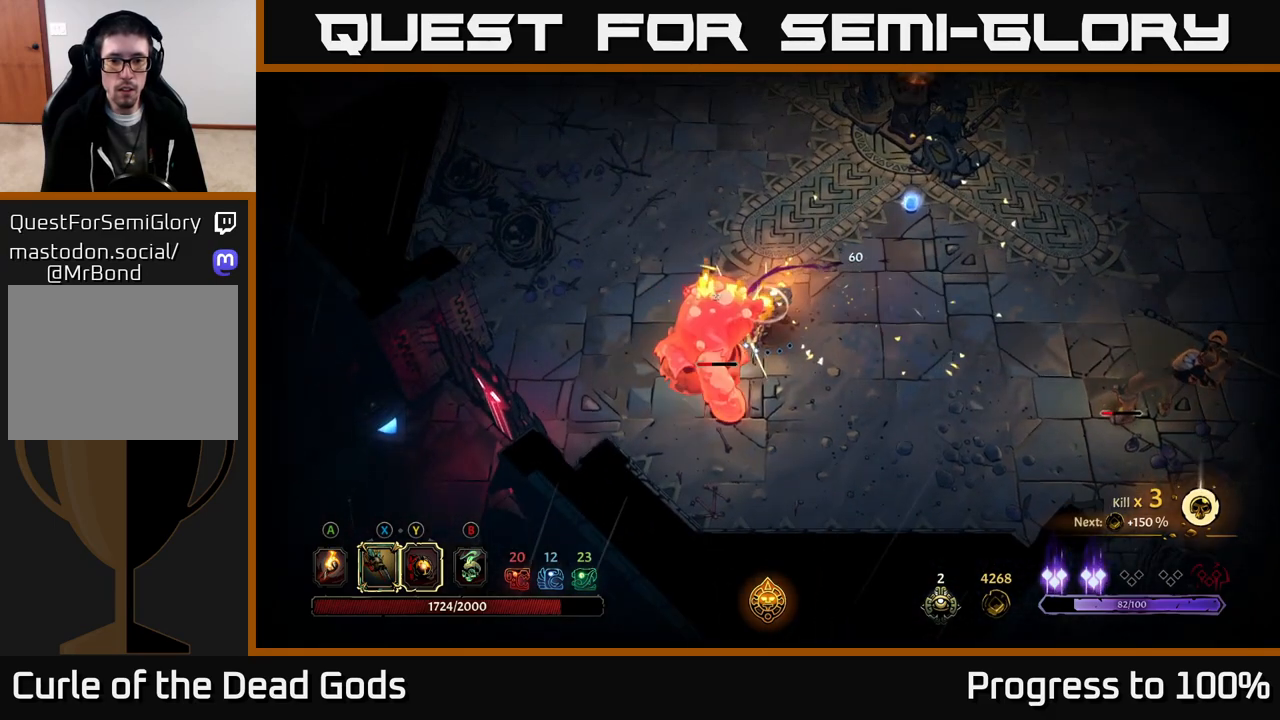
{"buttons": ["X"], "left_stick": "left", "right_stick": "center", "events": [[33, "X", "down"], [150, "X", "up"], [250, "X", "down"], [367, "X", "up"], [467, "X", "down"]]}
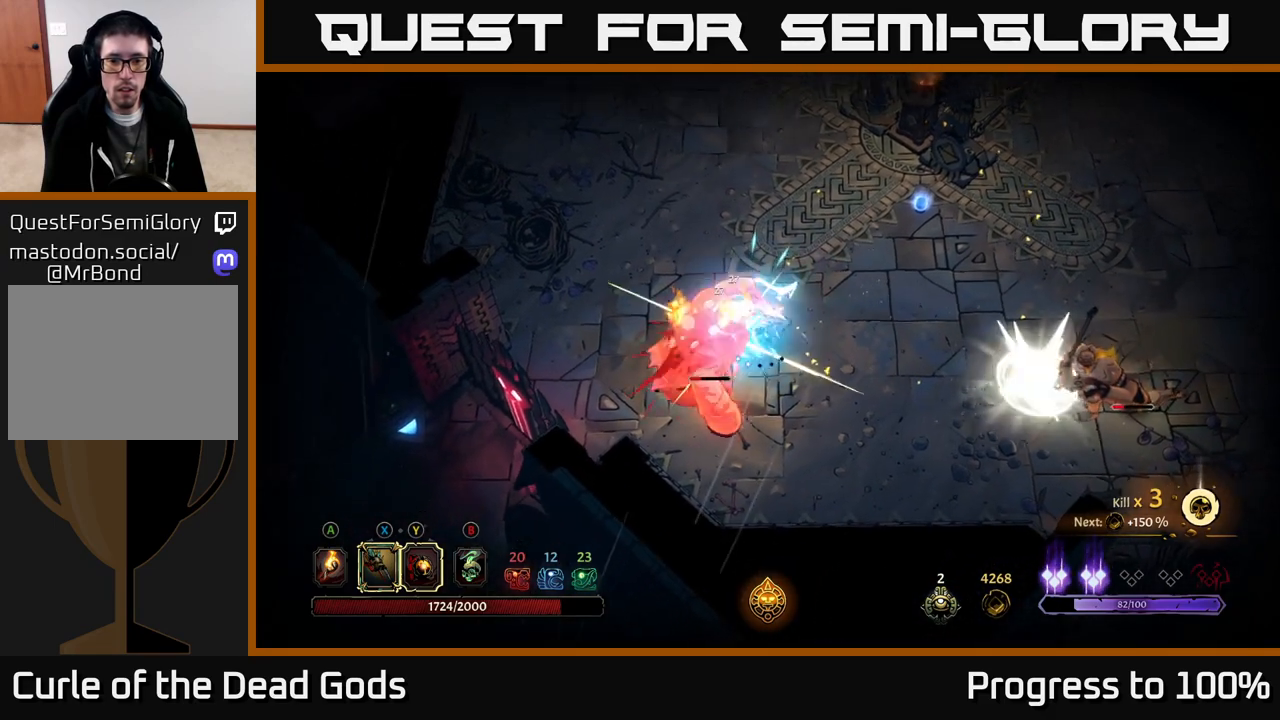
{"buttons": ["R2"], "left_stick": "right", "right_stick": "center", "events": [[17, "left_stick", "down-left"], [100, "X", "up"], [200, "Y", "down"], [267, "Y", "up"], [367, "left_stick", "down-right"], [417, "R2", "down"], [417, "left_stick", "right"]]}
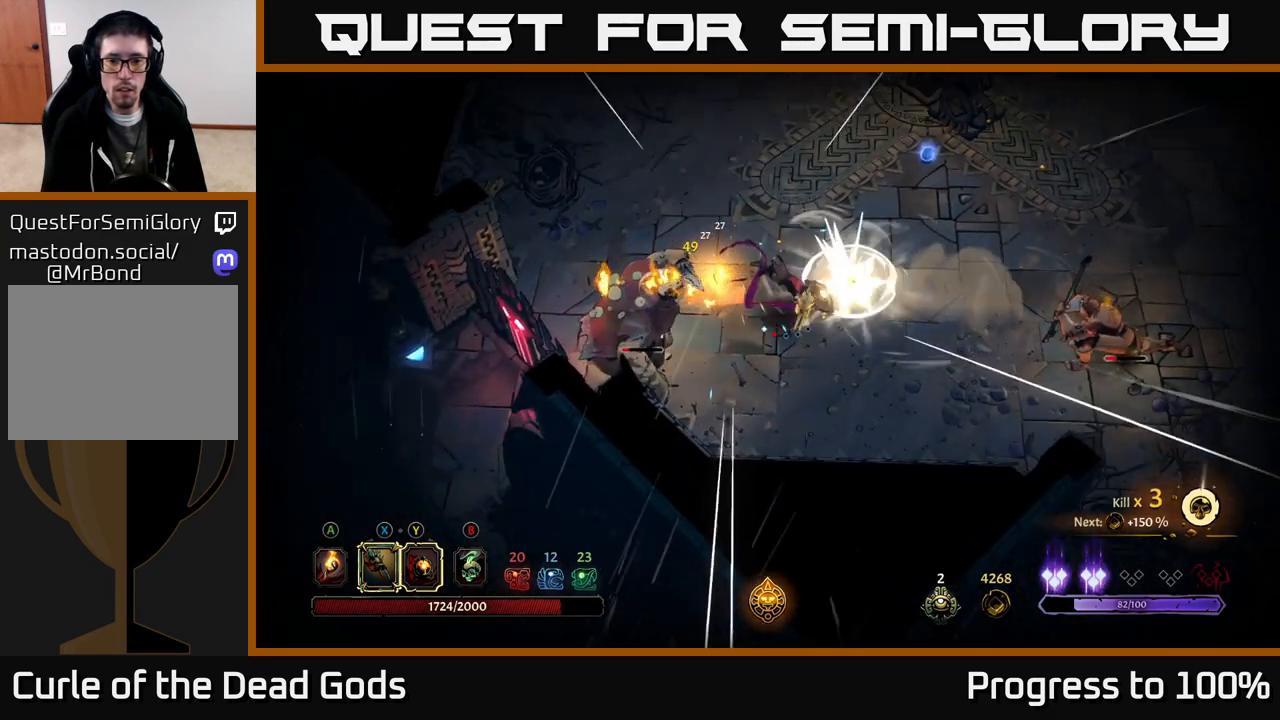
{"buttons": [], "left_stick": "down-right", "right_stick": "center", "events": [[117, "R2", "up"], [467, "left_stick", "down-right"]]}
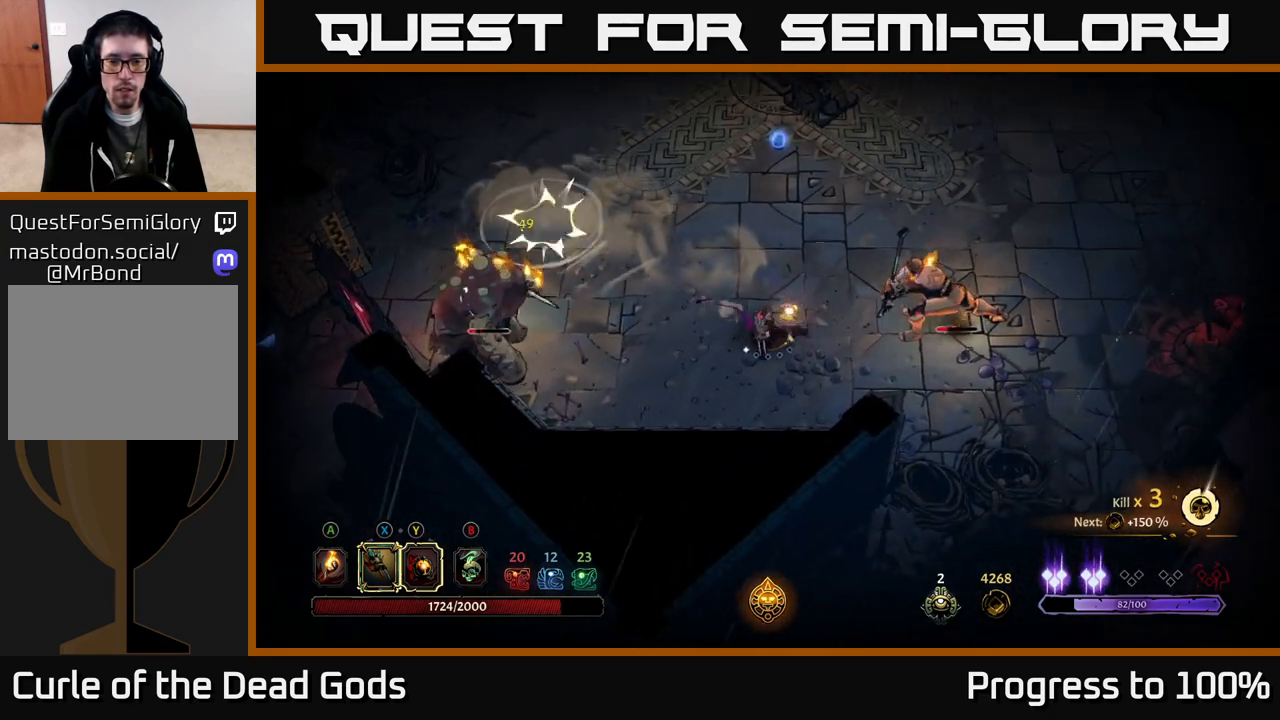
{"buttons": [], "left_stick": "right", "right_stick": "center", "events": [[417, "left_stick", "right"]]}
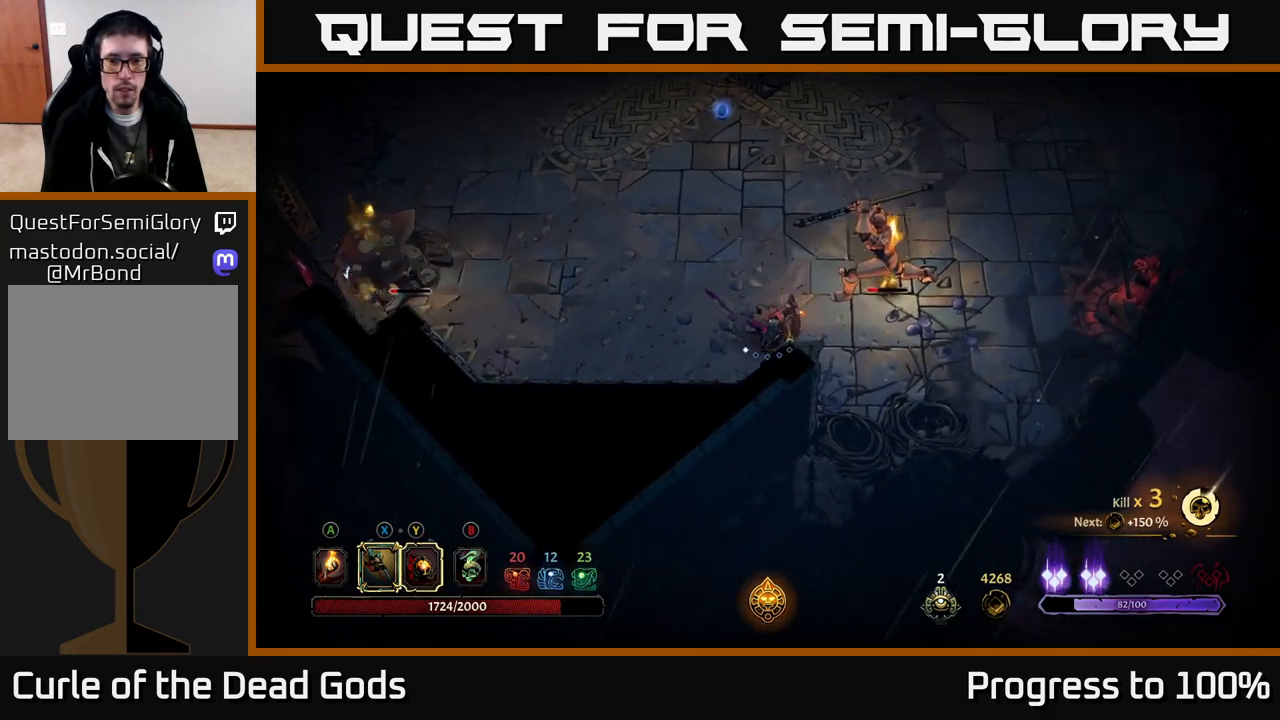
{"buttons": [], "left_stick": "right", "right_stick": "center", "events": []}
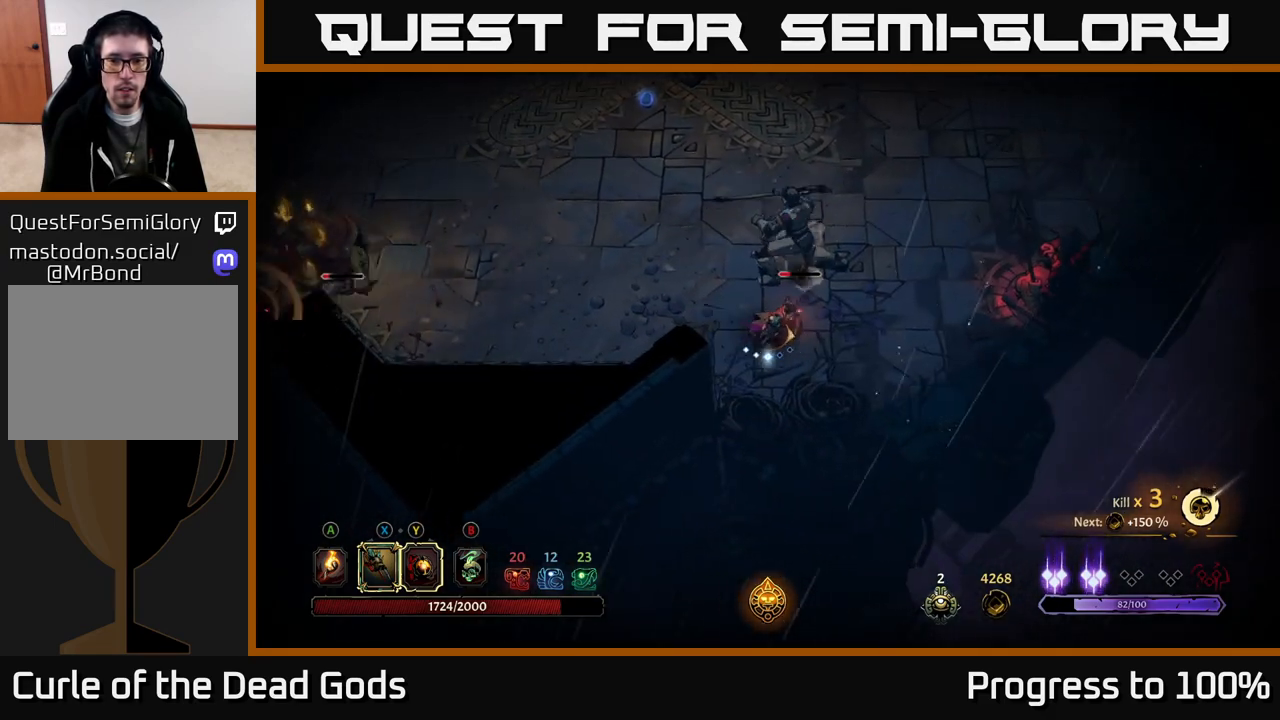
{"buttons": [], "left_stick": "up", "right_stick": "center", "events": [[133, "left_stick", "up-right"], [267, "left_stick", "up"], [283, "X", "down"], [417, "X", "up"]]}
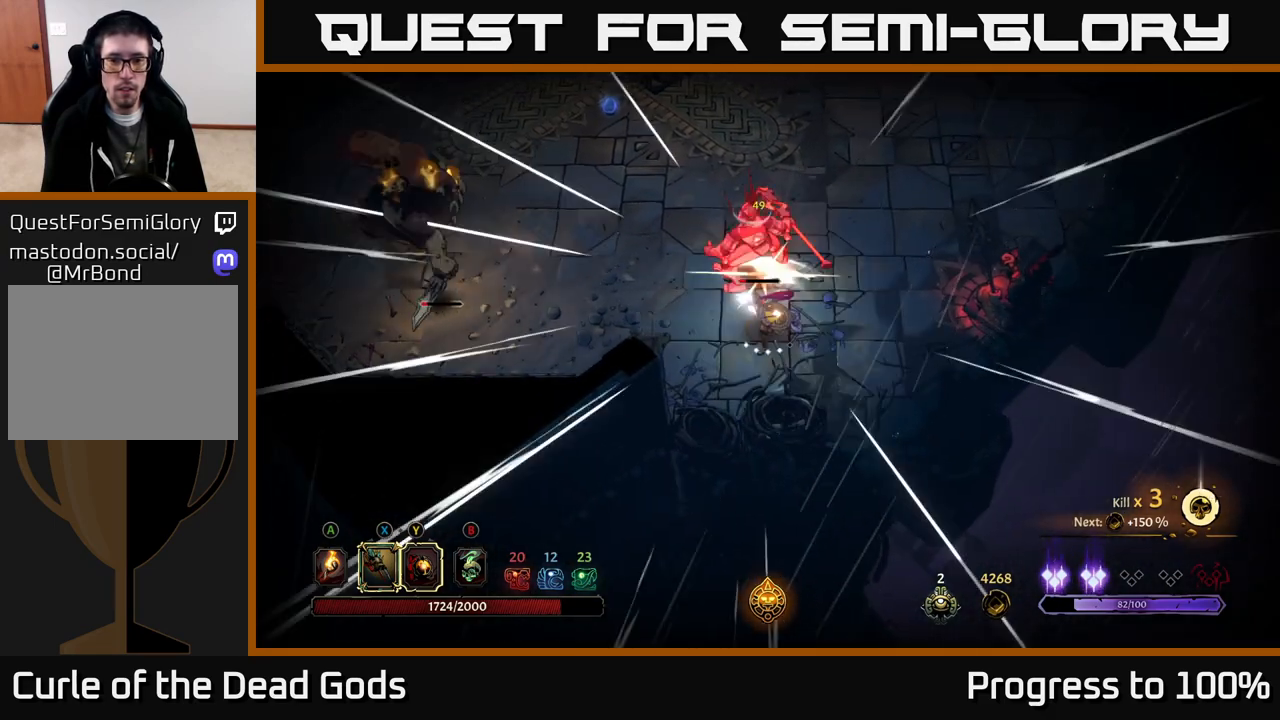
{"buttons": [], "left_stick": "up", "right_stick": "center", "events": [[33, "X", "down"], [150, "X", "up"]]}
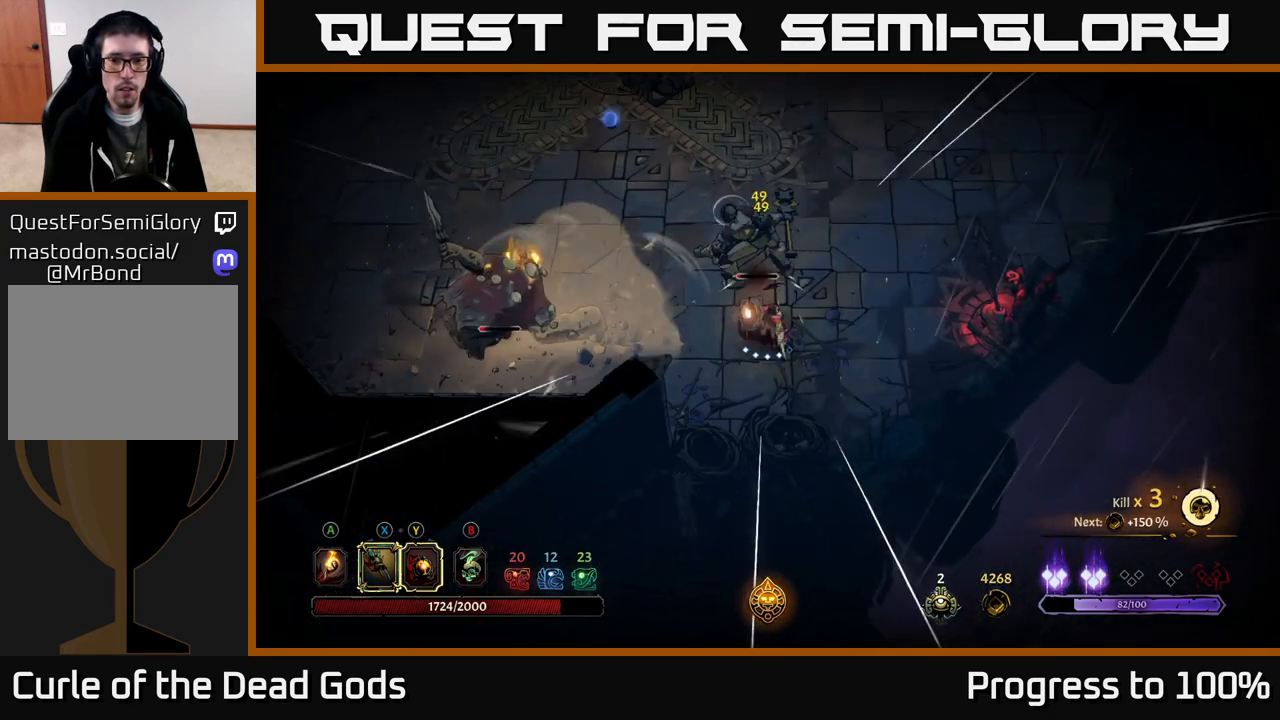
{"buttons": ["Y"], "left_stick": "up", "right_stick": "center", "events": [[117, "Y", "down"]]}
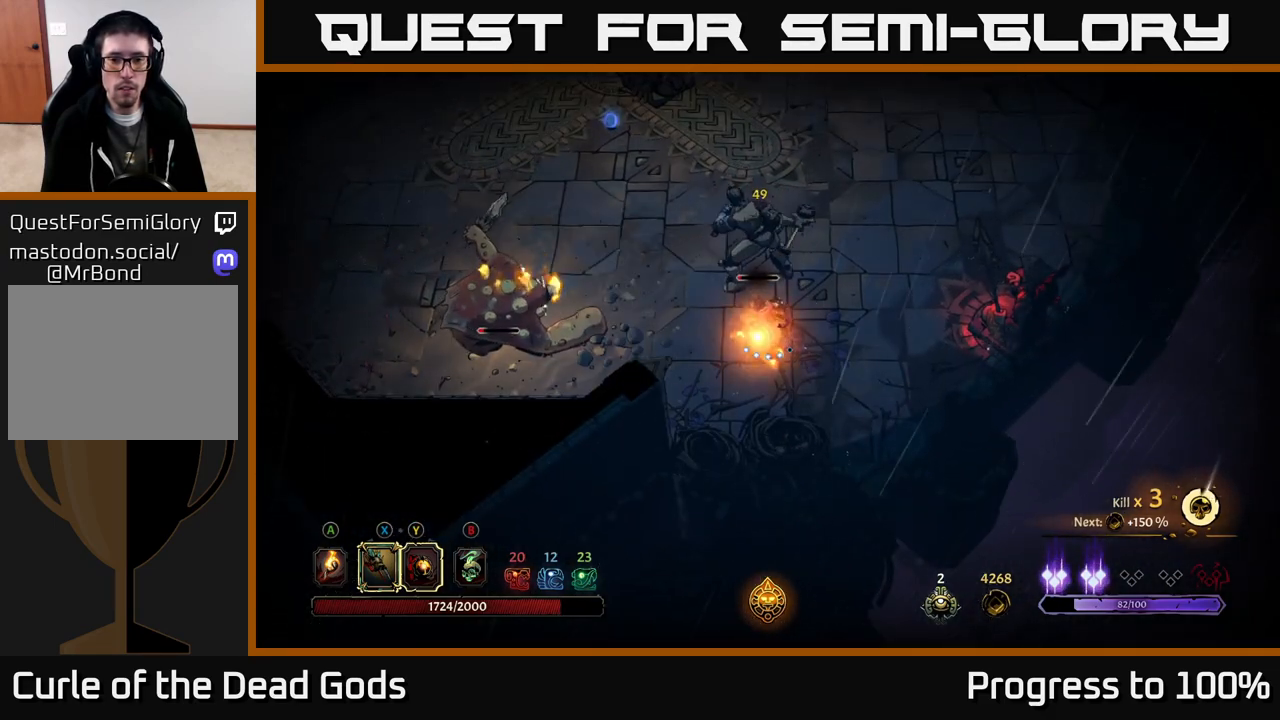
{"buttons": [], "left_stick": "left", "right_stick": "center", "events": [[167, "Y", "up"], [433, "left_stick", "left"]]}
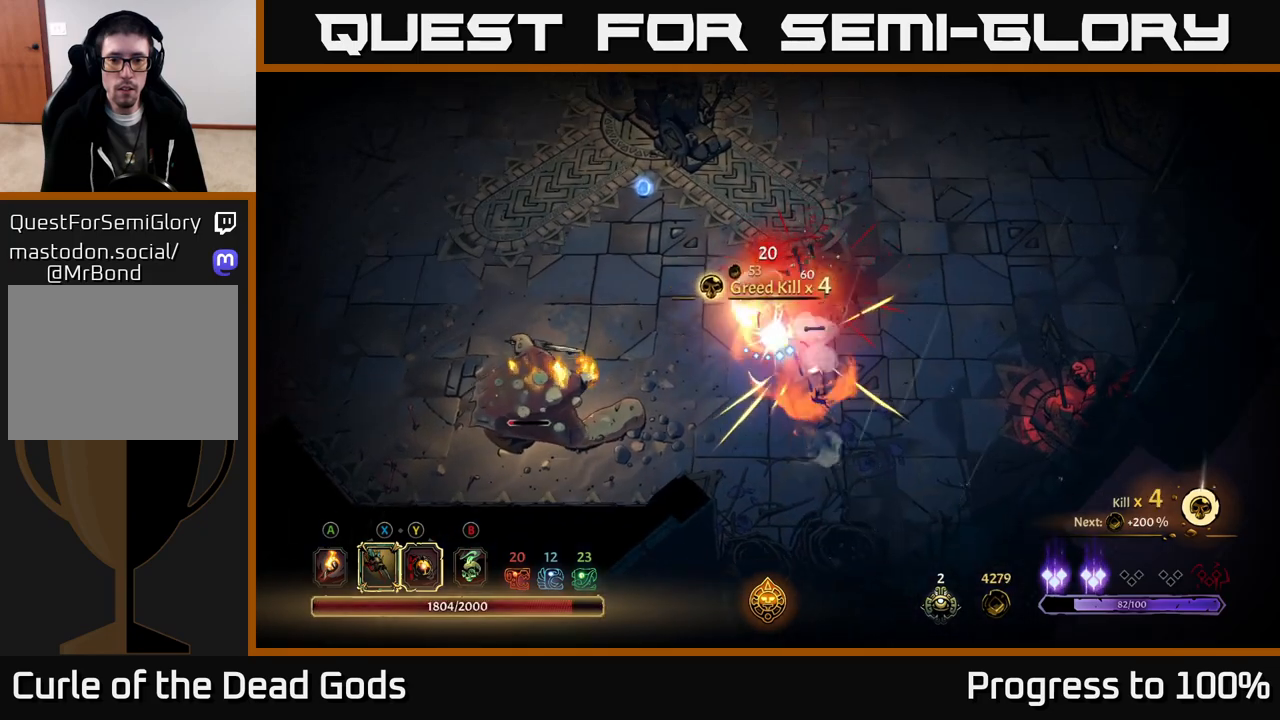
{"buttons": [], "left_stick": "down-left", "right_stick": "center", "events": [[217, "left_stick", "down-left"]]}
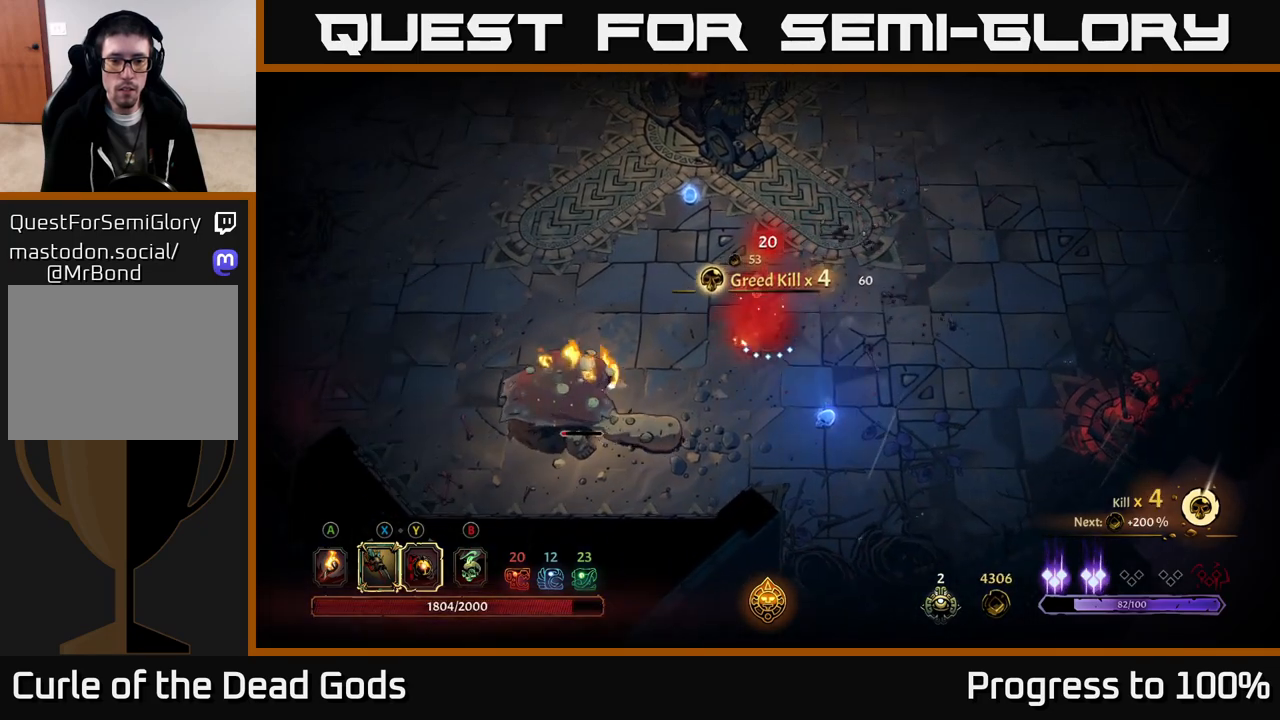
{"buttons": [], "left_stick": "down-left", "right_stick": "center", "events": [[83, "Y", "down"], [483, "Y", "up"]]}
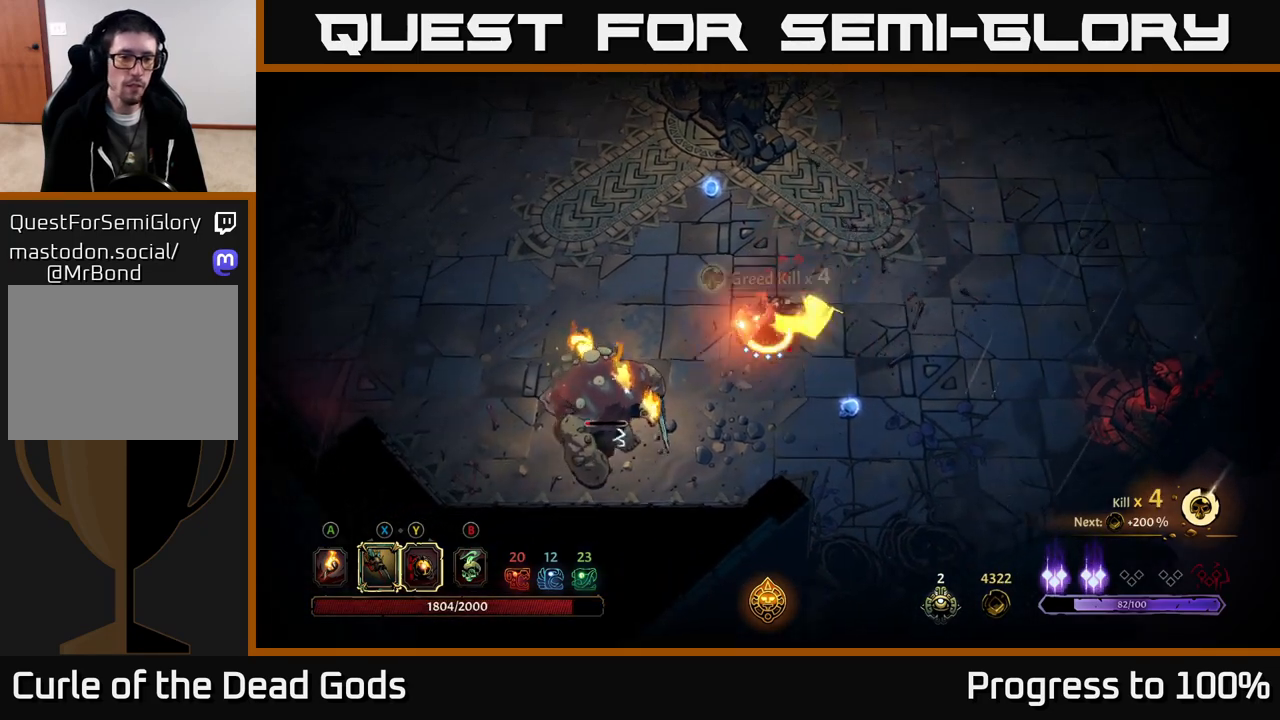
{"buttons": [], "left_stick": "down-left", "right_stick": "center", "events": [[217, "X", "down"], [333, "X", "up"]]}
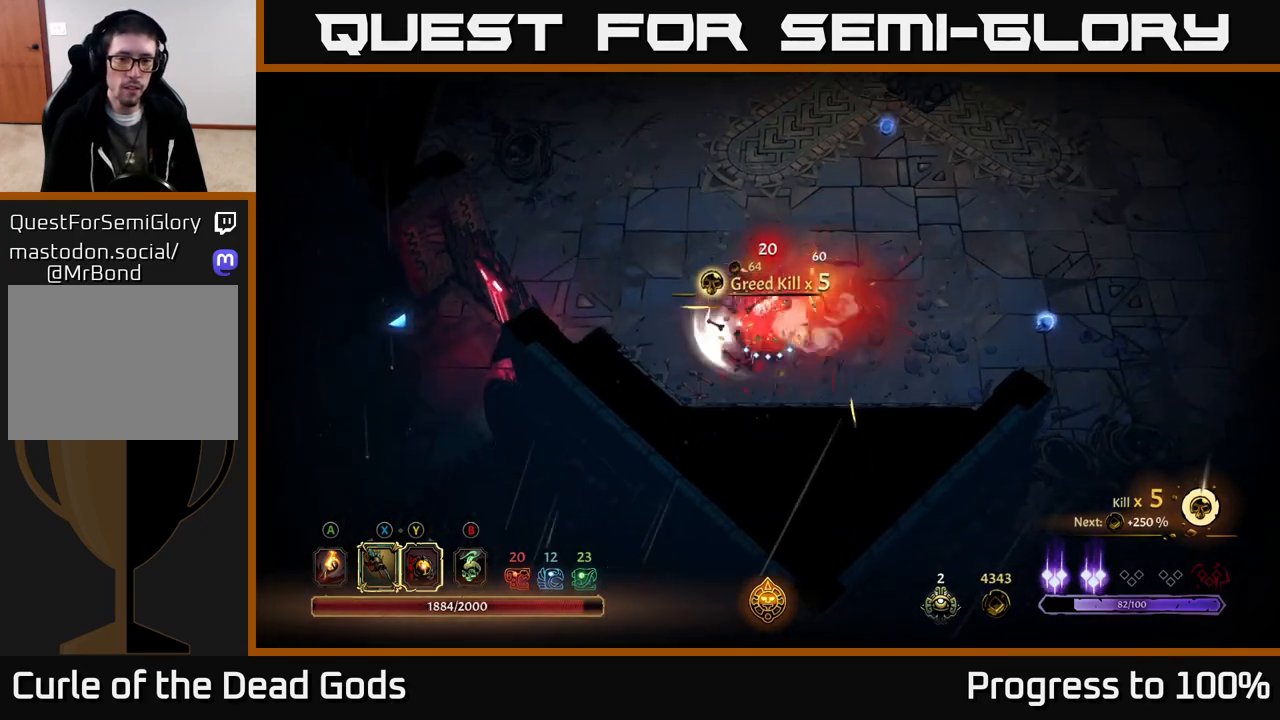
{"buttons": [], "left_stick": "right", "right_stick": "center", "events": [[17, "left_stick", "center"], [167, "left_stick", "right"]]}
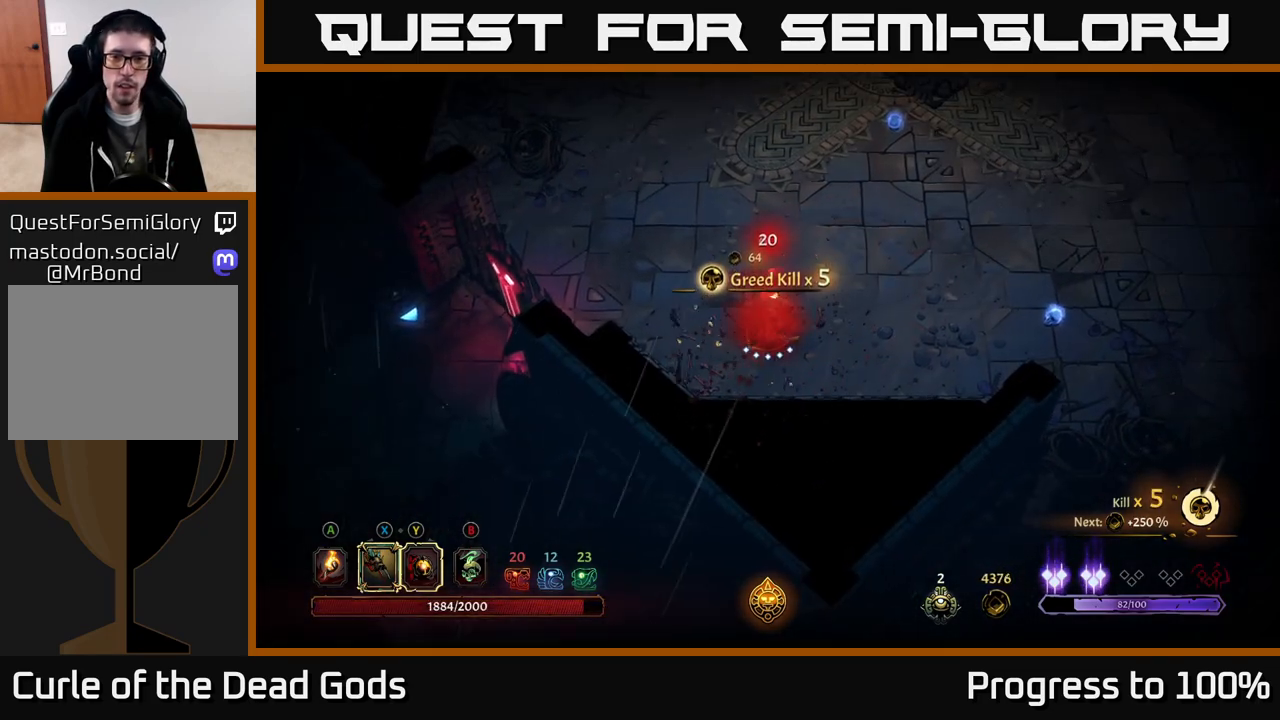
{"buttons": [], "left_stick": "up-right", "right_stick": "center", "events": [[200, "left_stick", "up-right"]]}
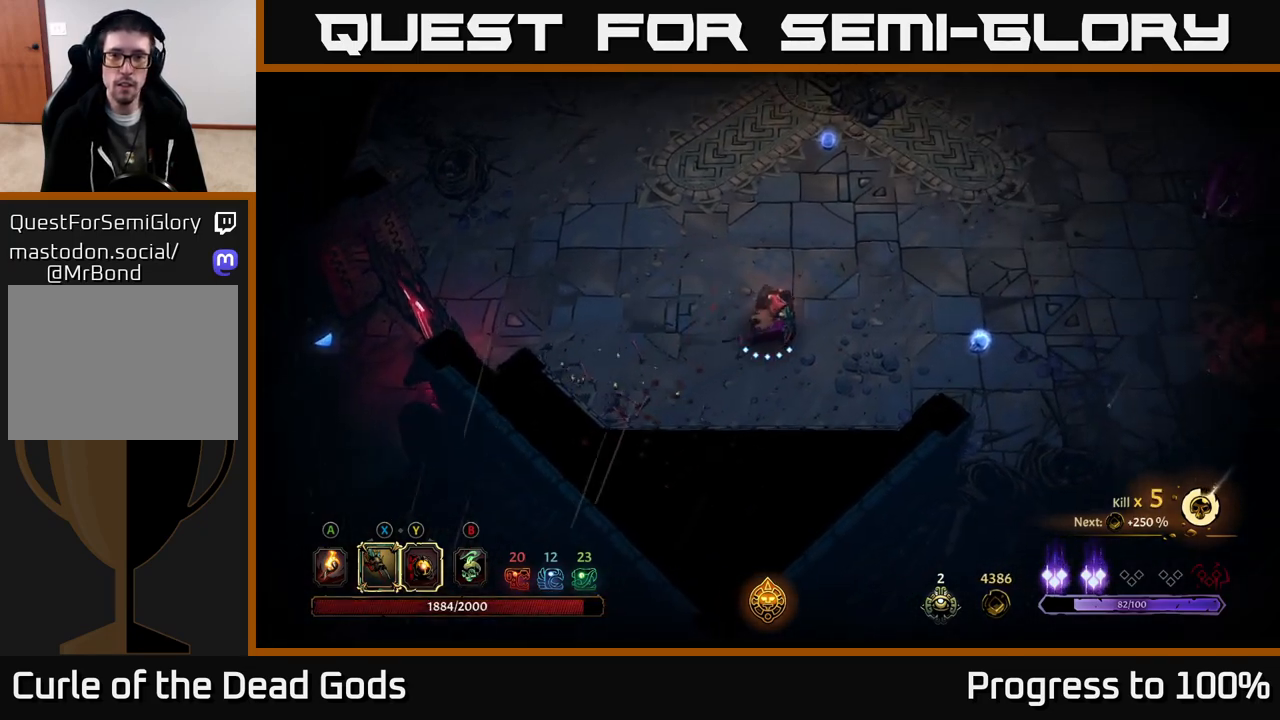
{"buttons": [], "left_stick": "right", "right_stick": "center", "events": [[467, "left_stick", "right"]]}
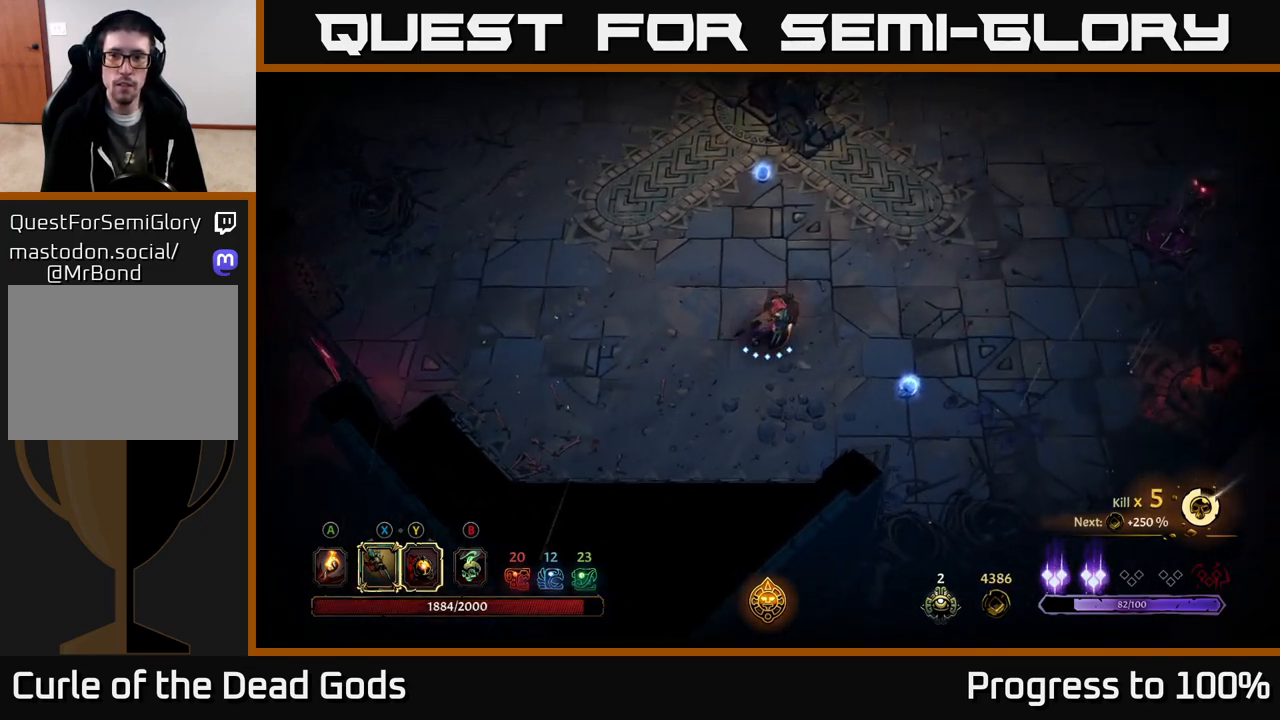
{"buttons": ["B"], "left_stick": "right", "right_stick": "center", "events": [[317, "B", "down"], [383, "B", "up"], [450, "B", "down"]]}
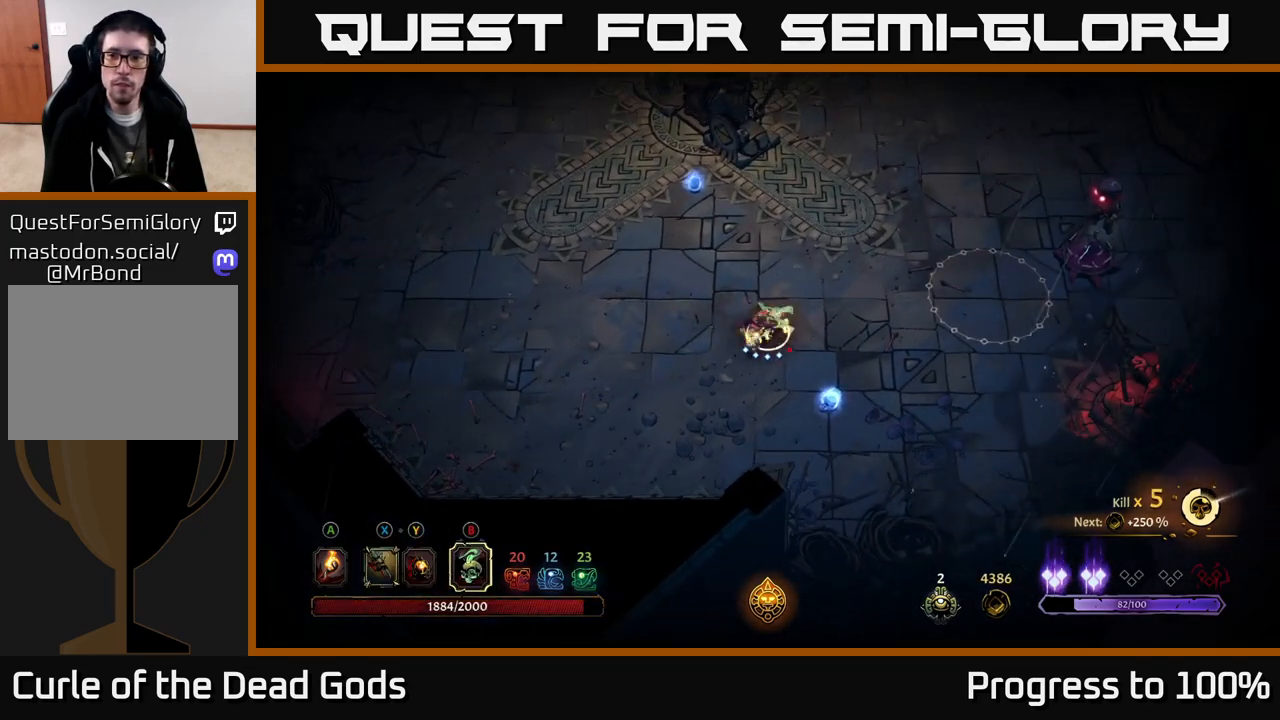
{"buttons": [], "left_stick": "right", "right_stick": "center", "events": [[17, "B", "up"], [417, "B", "down"], [483, "B", "up"]]}
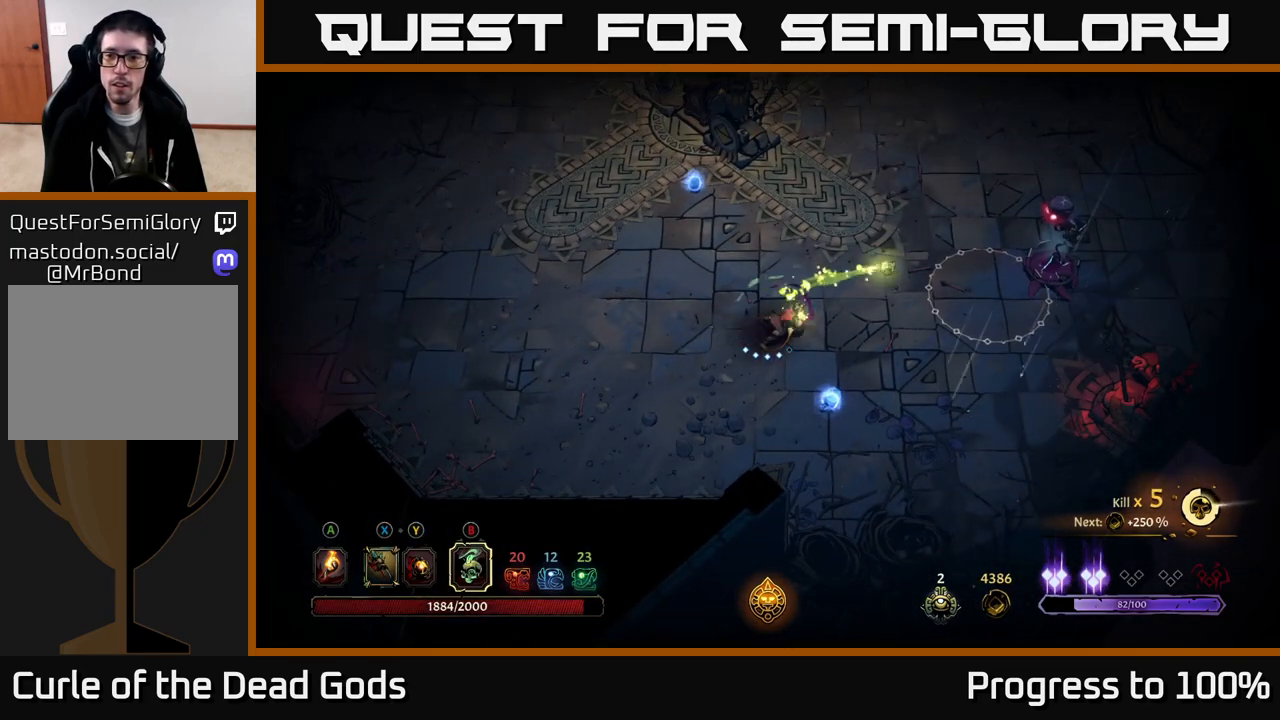
{"buttons": [], "left_stick": "right", "right_stick": "center", "events": [[67, "B", "down"], [133, "B", "up"], [217, "B", "down"], [283, "B", "up"], [383, "B", "down"], [467, "B", "up"]]}
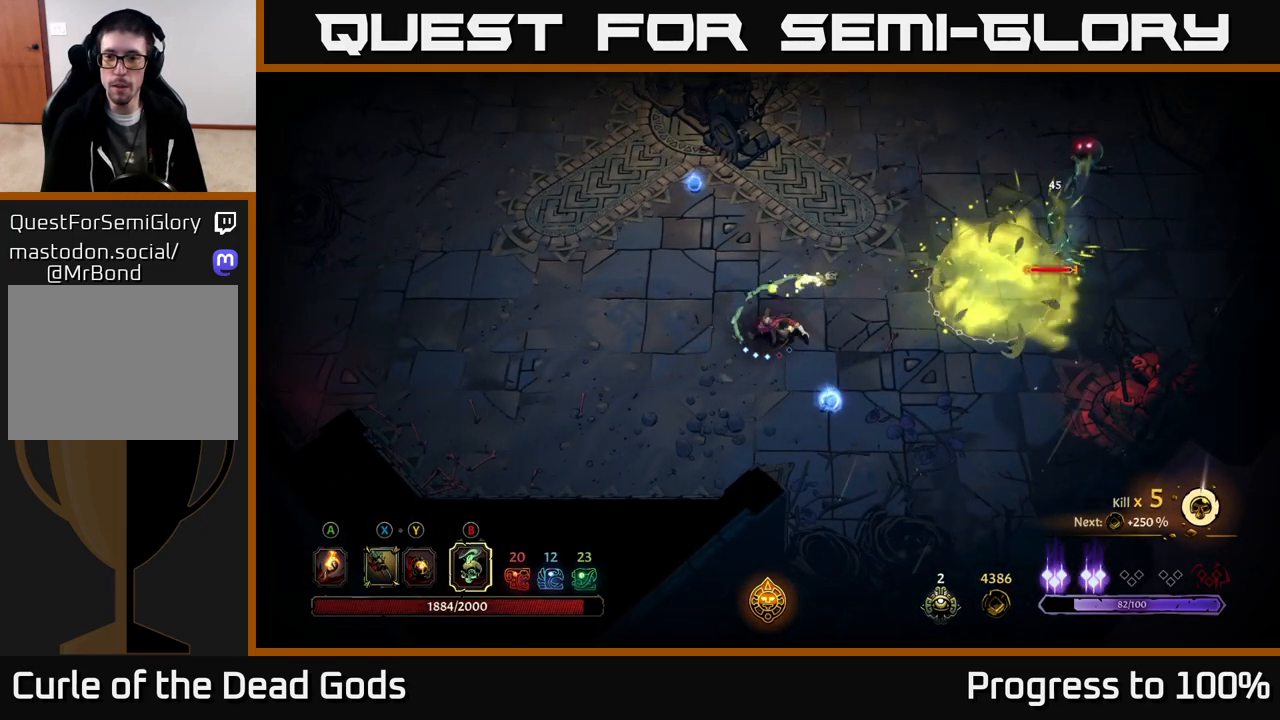
{"buttons": [], "left_stick": "right", "right_stick": "center", "events": [[50, "B", "down"], [117, "B", "up"], [200, "B", "down"], [300, "B", "up"], [383, "B", "down"], [483, "B", "up"]]}
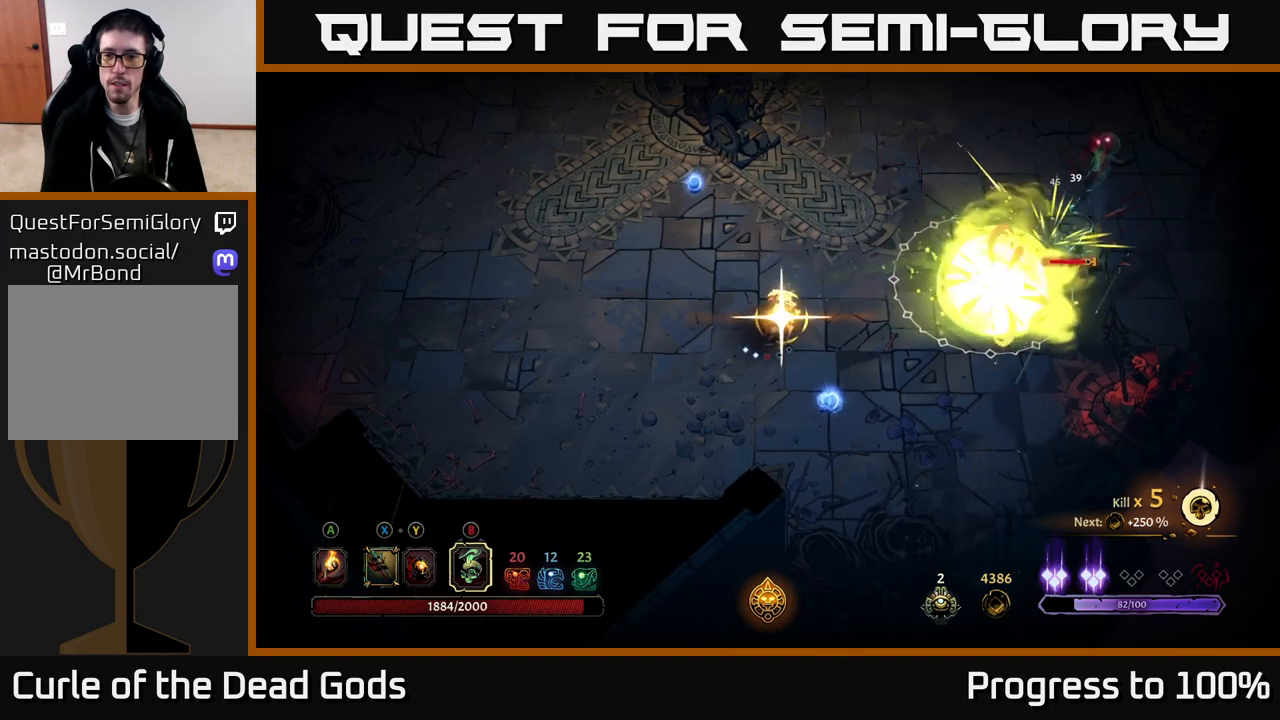
{"buttons": [], "left_stick": "right", "right_stick": "center", "events": [[50, "B", "down"], [150, "B", "up"]]}
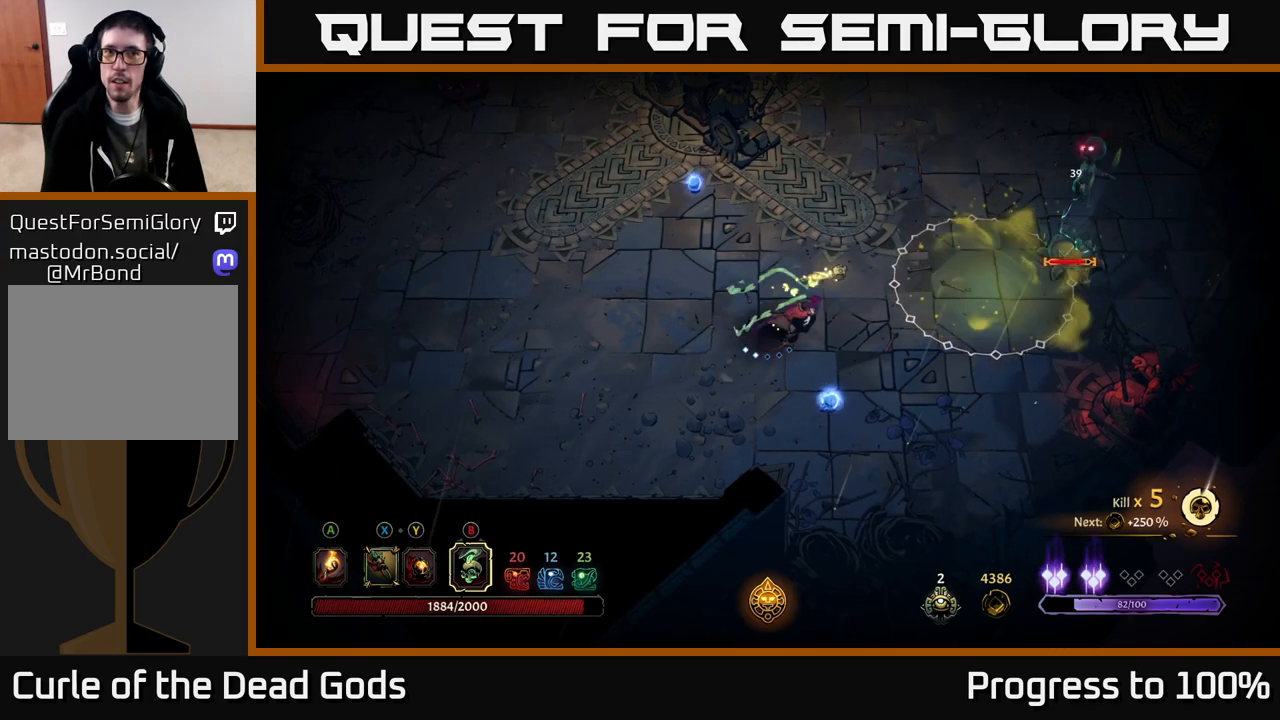
{"buttons": [], "left_stick": "up-right", "right_stick": "center", "events": [[83, "left_stick", "center"], [383, "left_stick", "up"], [433, "left_stick", "up-right"]]}
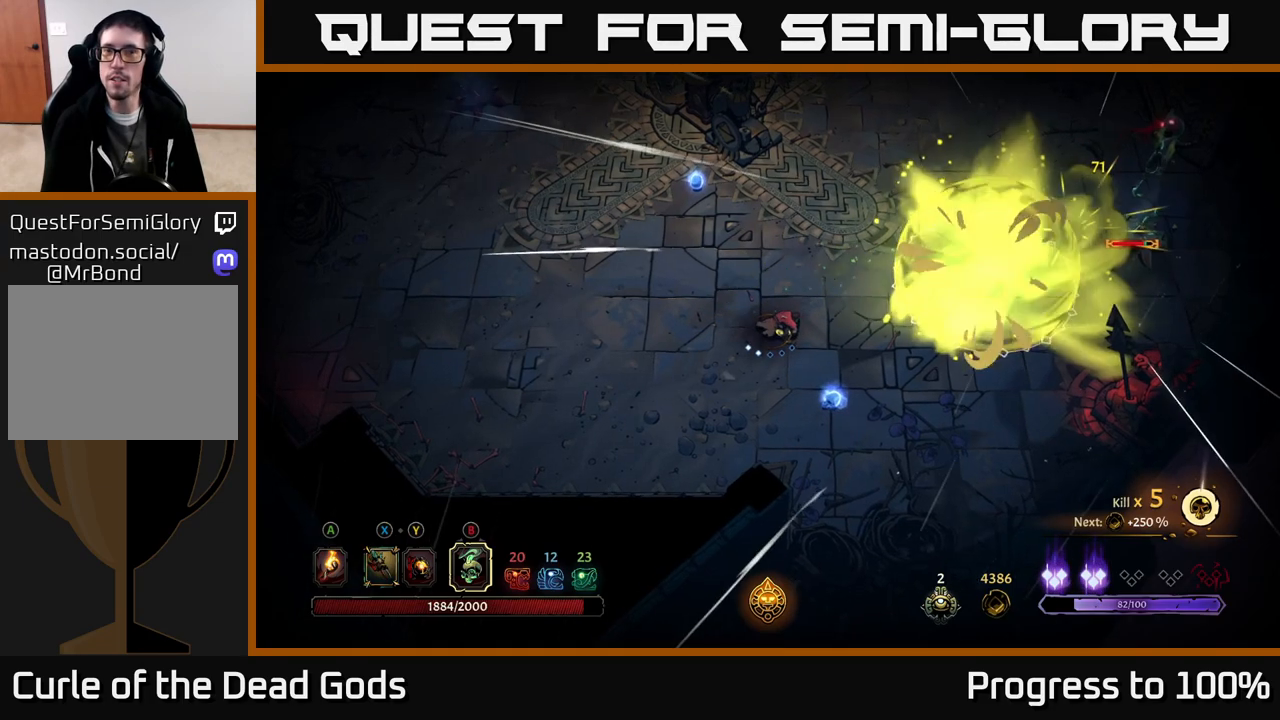
{"buttons": [], "left_stick": "up-right", "right_stick": "center", "events": [[133, "X", "down"], [200, "X", "up"]]}
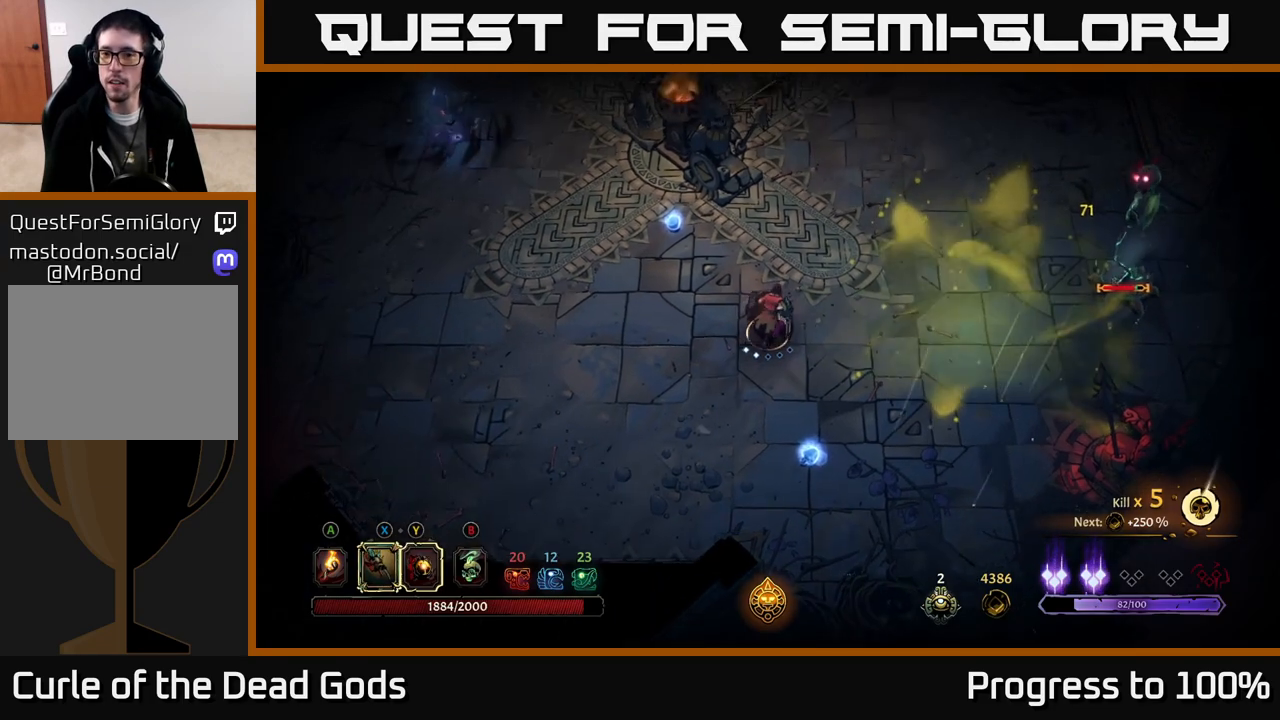
{"buttons": [], "left_stick": "up-right", "right_stick": "center", "events": [[33, "left_stick", "up"], [233, "left_stick", "up-right"]]}